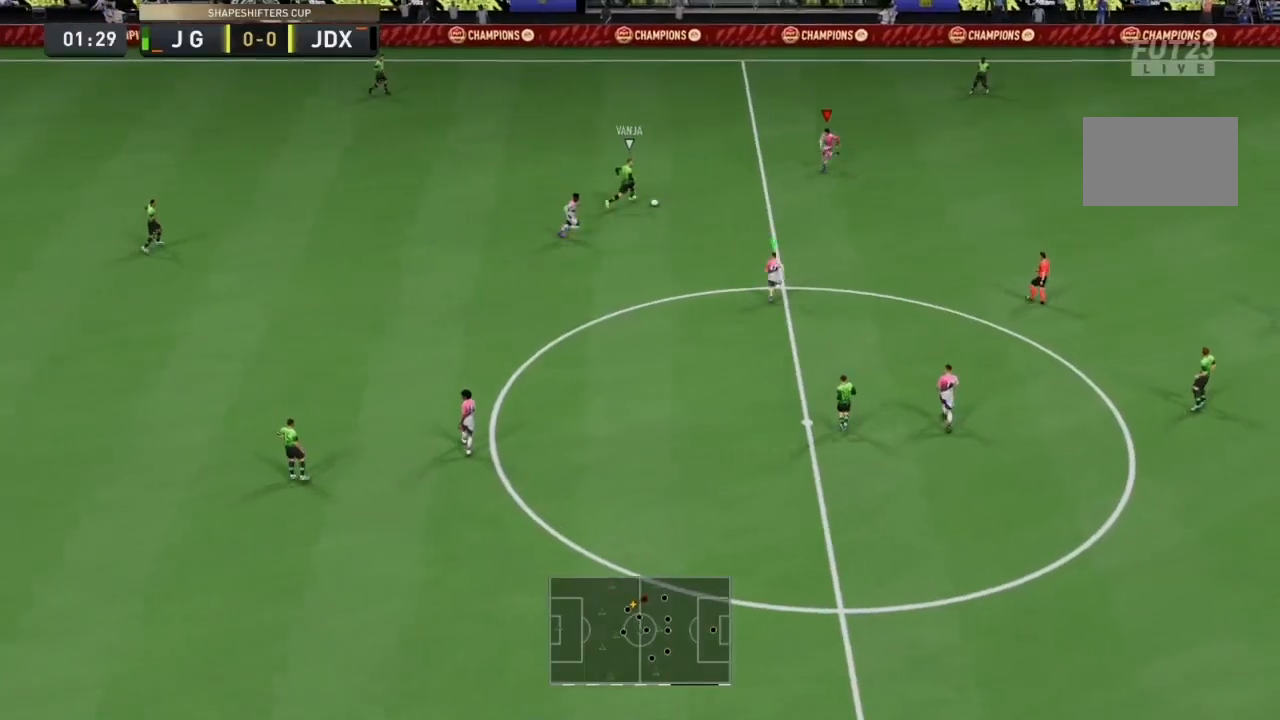
Gameplay with a controller (PlayStation layout); each line is a JSON object with the inputs held at the frame after it (dt_ms = milliseconds from this image to that frame). "events" lists button and stick changes between this image and that frame as [ms after this image, input, new state], when the widget could be followed in between. Not read: L3 R3.
{"dt_ms": 500, "buttons": ["SQUARE", "R2"], "left_stick": "left", "right_stick": "center", "events": [[233, "left_stick", "left"], [333, "SQUARE", "down"]]}
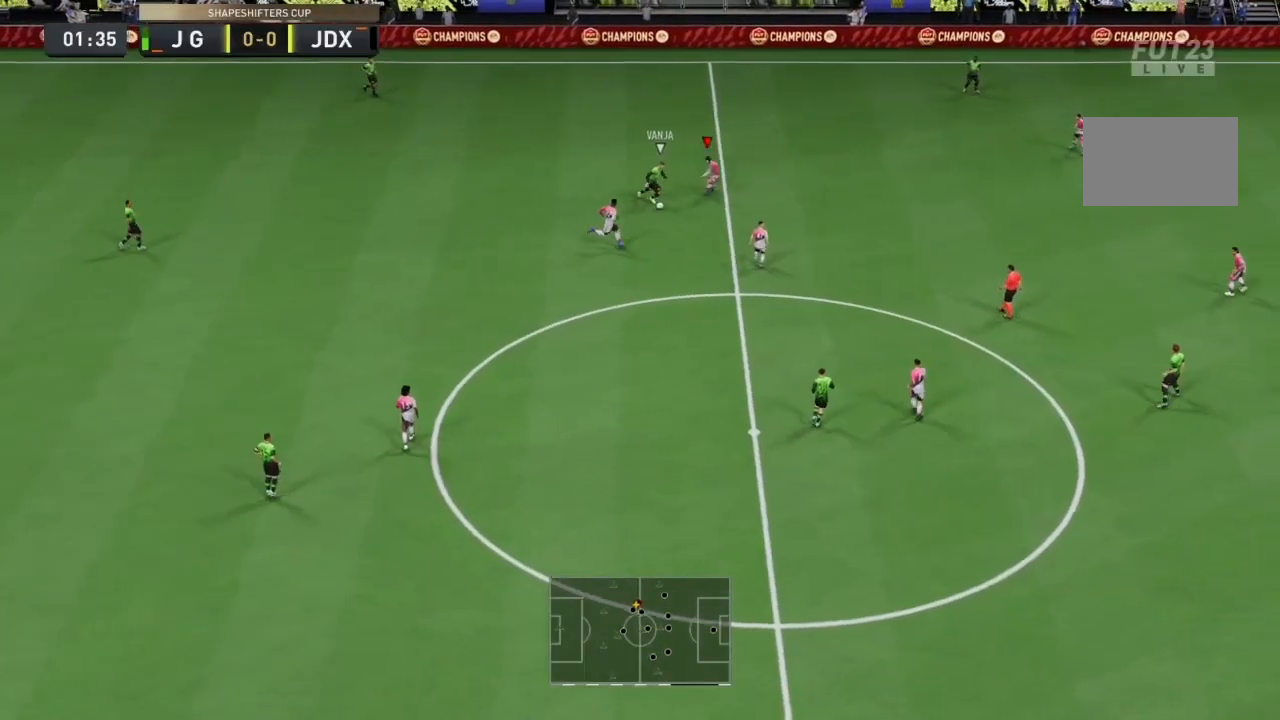
{"dt_ms": 500, "buttons": [], "left_stick": "left", "right_stick": "center", "events": [[67, "left_stick", "down-left"], [167, "SQUARE", "up"], [367, "left_stick", "left"], [400, "R2", "up"]]}
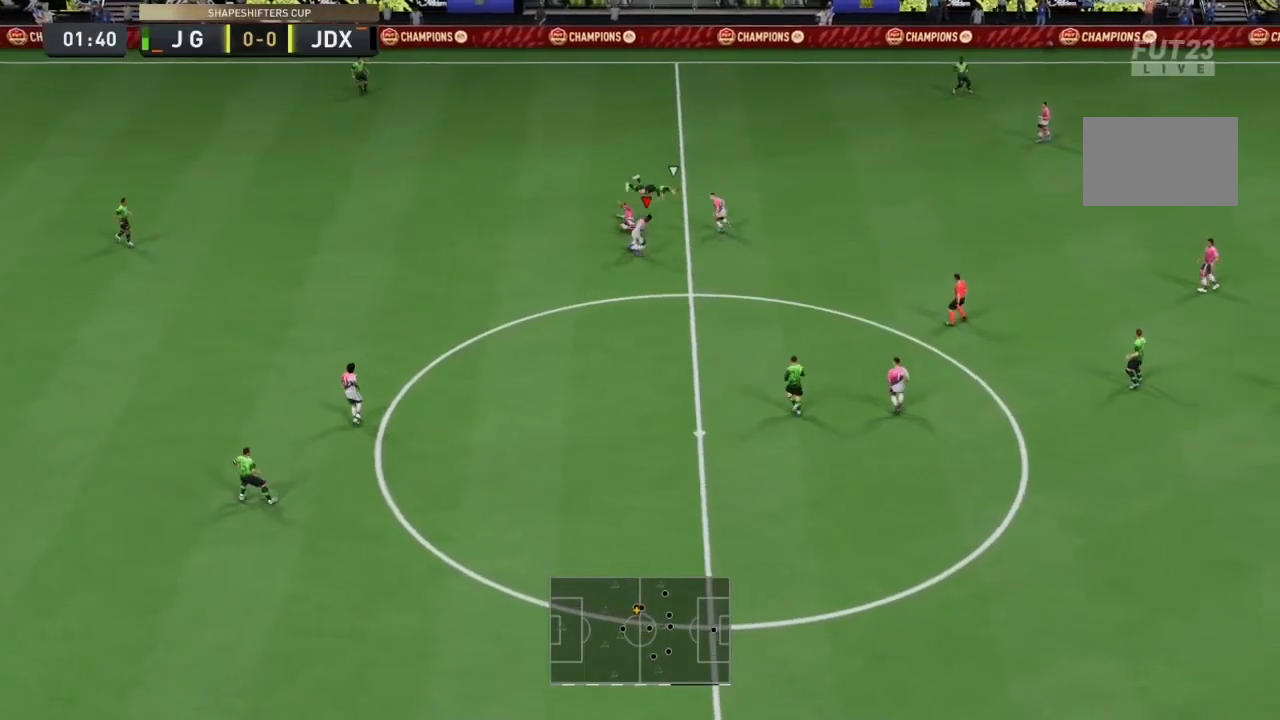
{"dt_ms": 500, "buttons": [], "left_stick": "left", "right_stick": "center", "events": []}
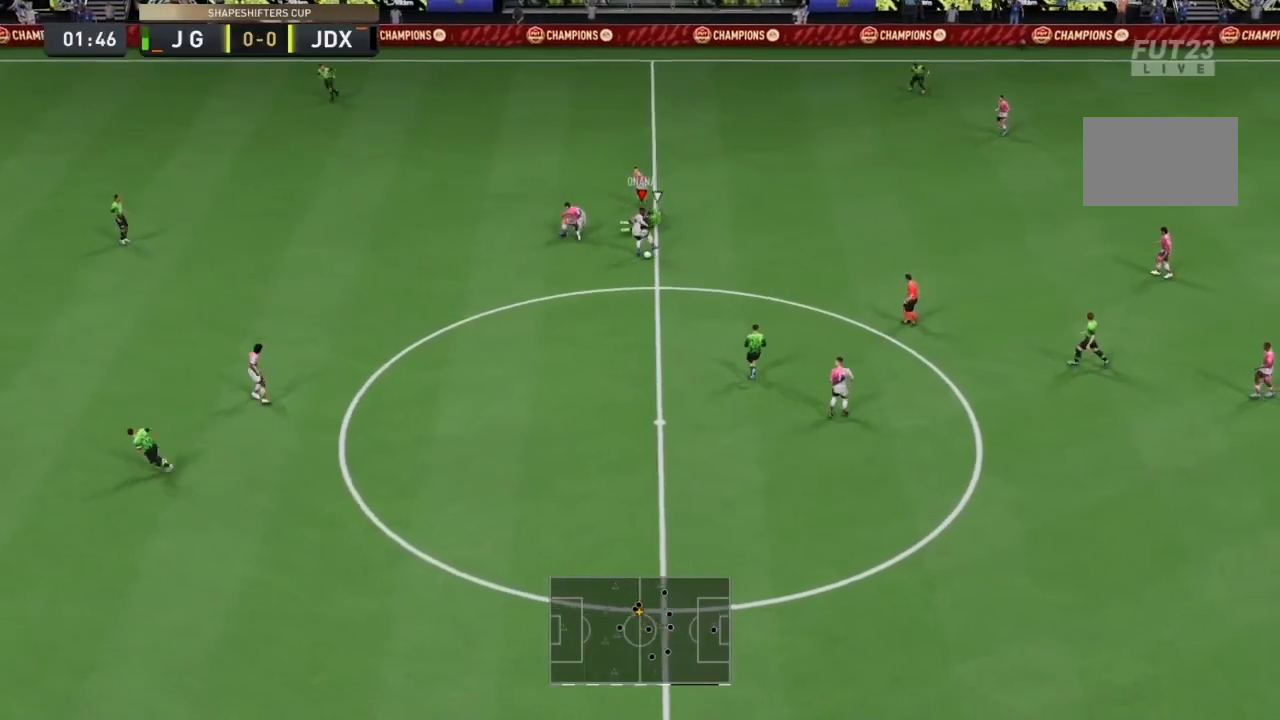
{"dt_ms": 500, "buttons": [], "left_stick": "left", "right_stick": "center", "events": [[167, "CROSS", "down"], [333, "CROSS", "up"]]}
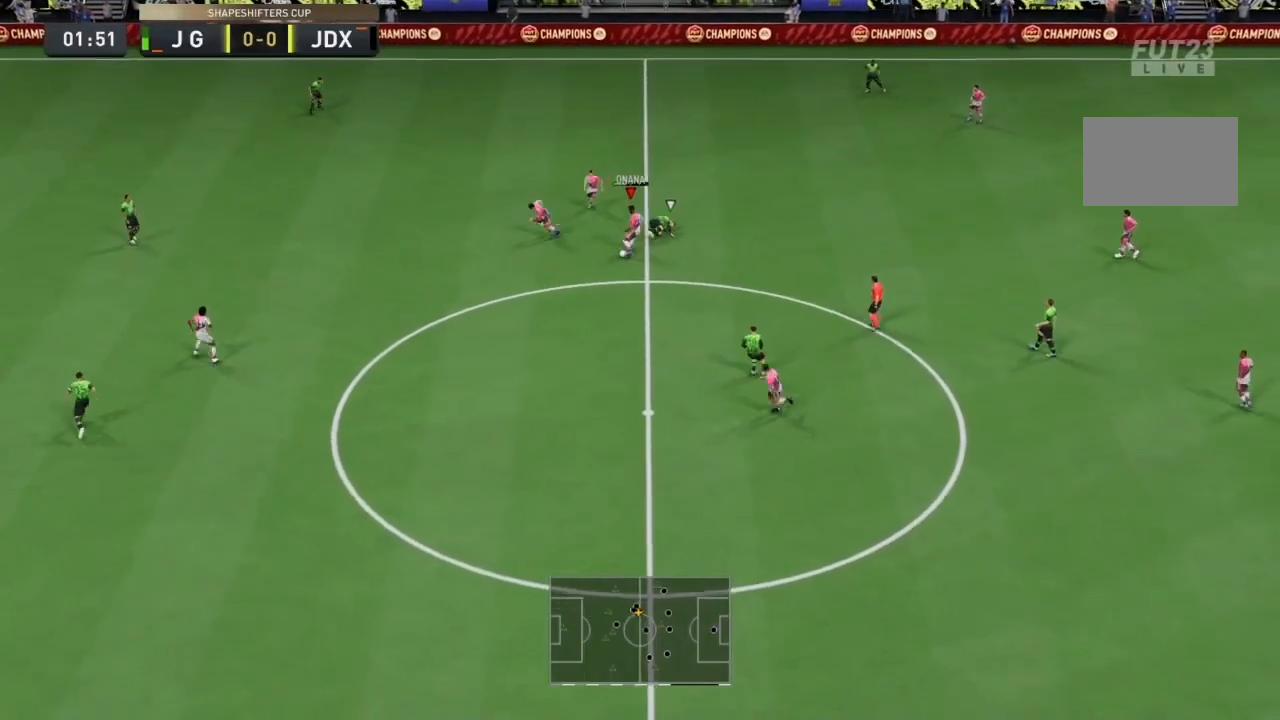
{"dt_ms": 500, "buttons": [], "left_stick": "left", "right_stick": "center", "events": []}
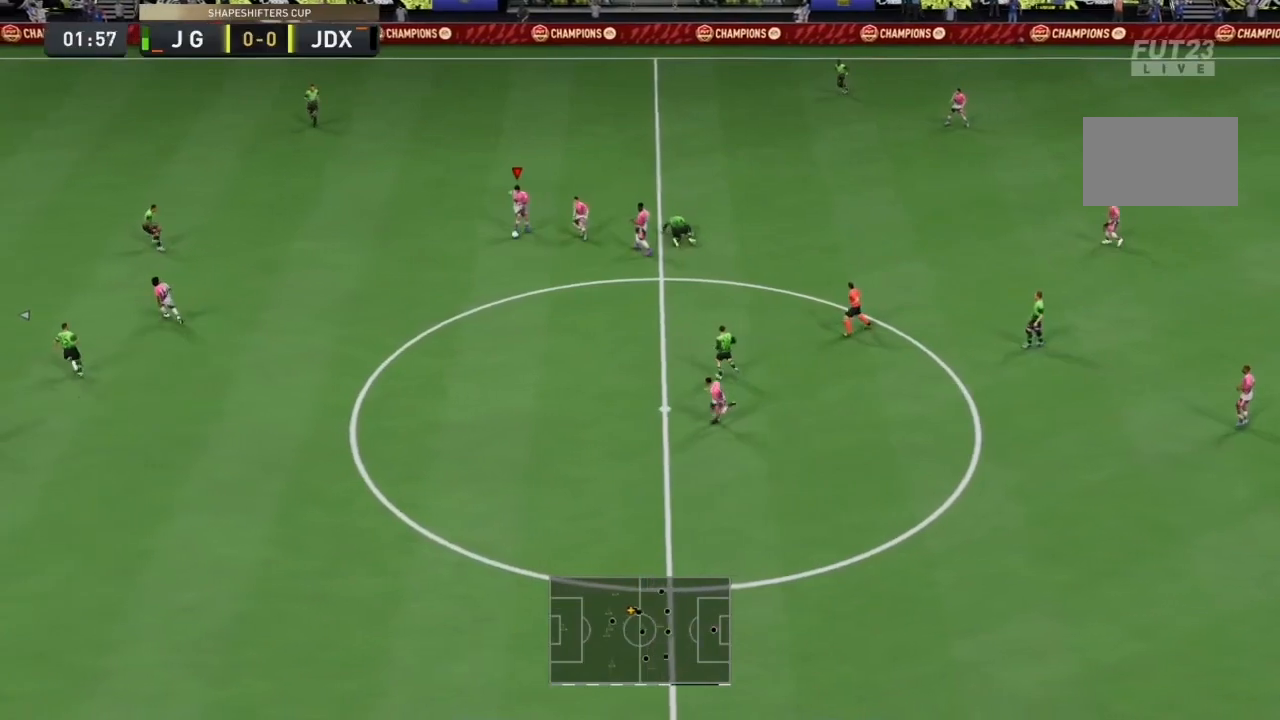
{"dt_ms": 500, "buttons": ["R2"], "left_stick": "down-left", "right_stick": "center", "events": [[100, "right_stick", "left"], [267, "right_stick", "center"], [433, "R2", "down"], [433, "left_stick", "down-left"]]}
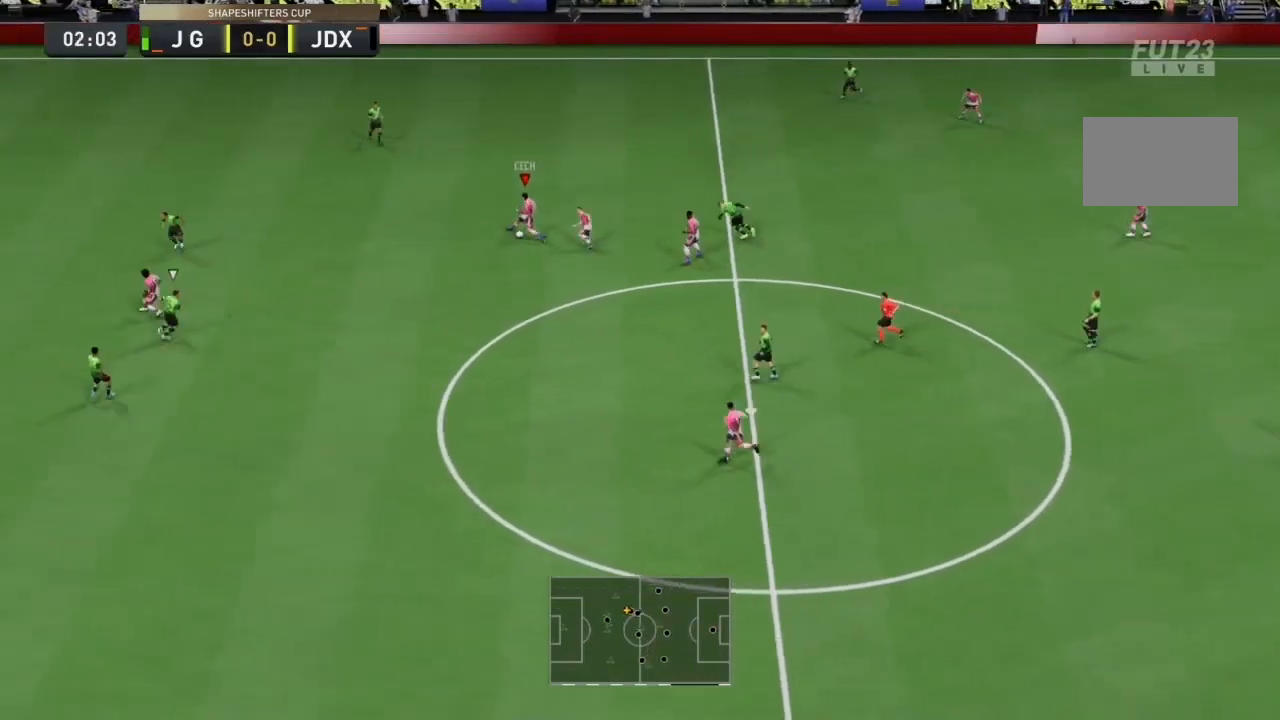
{"dt_ms": 500, "buttons": [], "left_stick": "down-left", "right_stick": "center", "events": [[467, "R2", "up"]]}
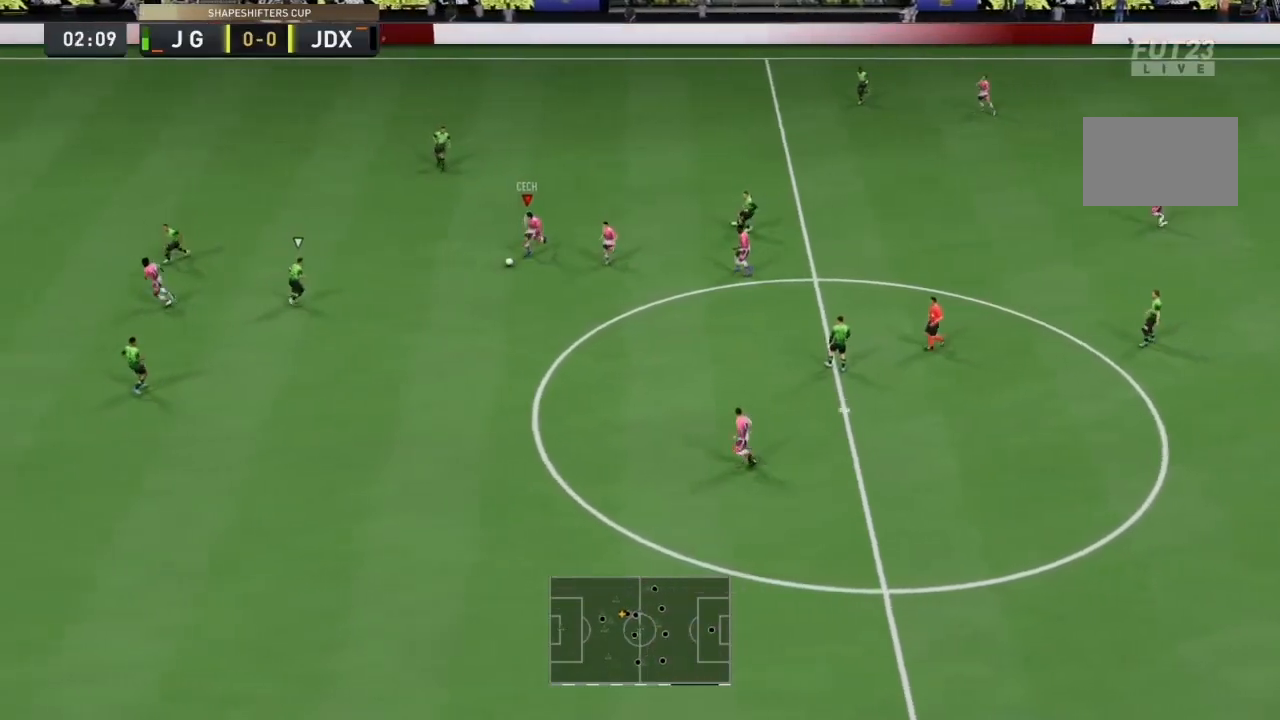
{"dt_ms": 500, "buttons": ["L1"], "left_stick": "left", "right_stick": "center", "events": [[33, "left_stick", "left"], [67, "L1", "down"], [67, "right_stick", "down-left"], [167, "right_stick", "center"]]}
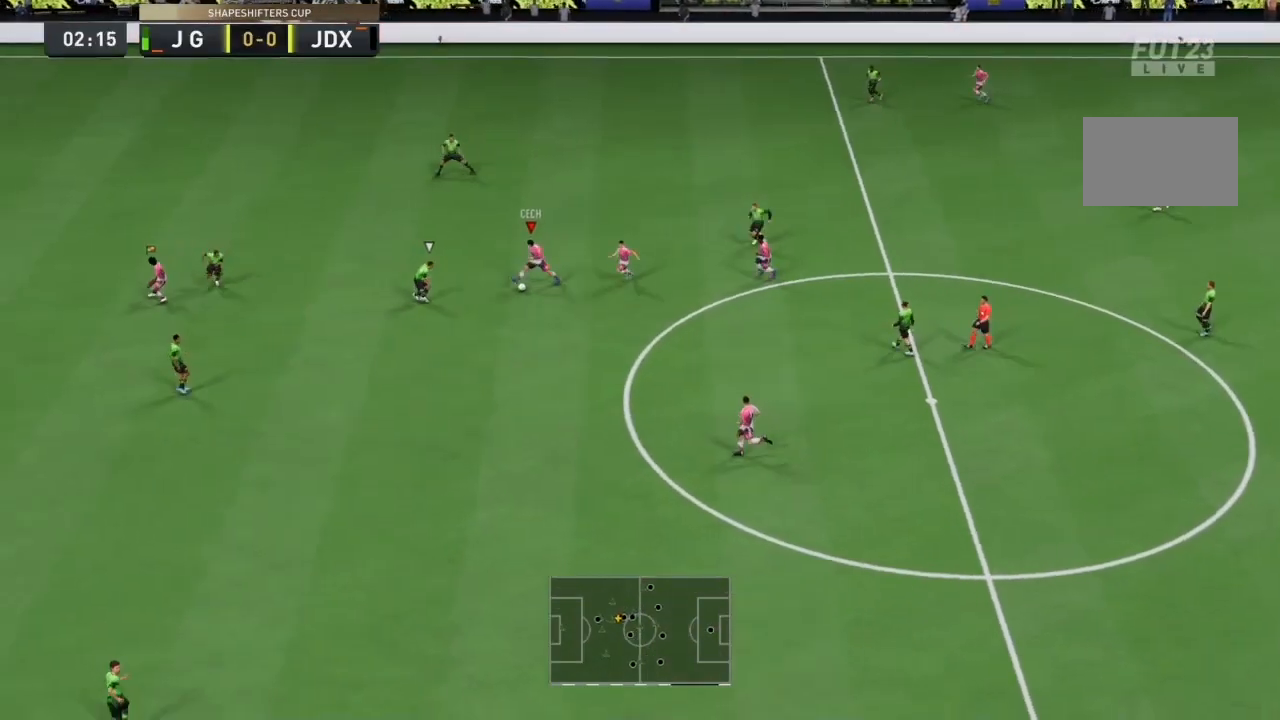
{"dt_ms": 500, "buttons": [], "left_stick": "up-left", "right_stick": "center", "events": [[67, "L1", "up"], [67, "left_stick", "up-left"]]}
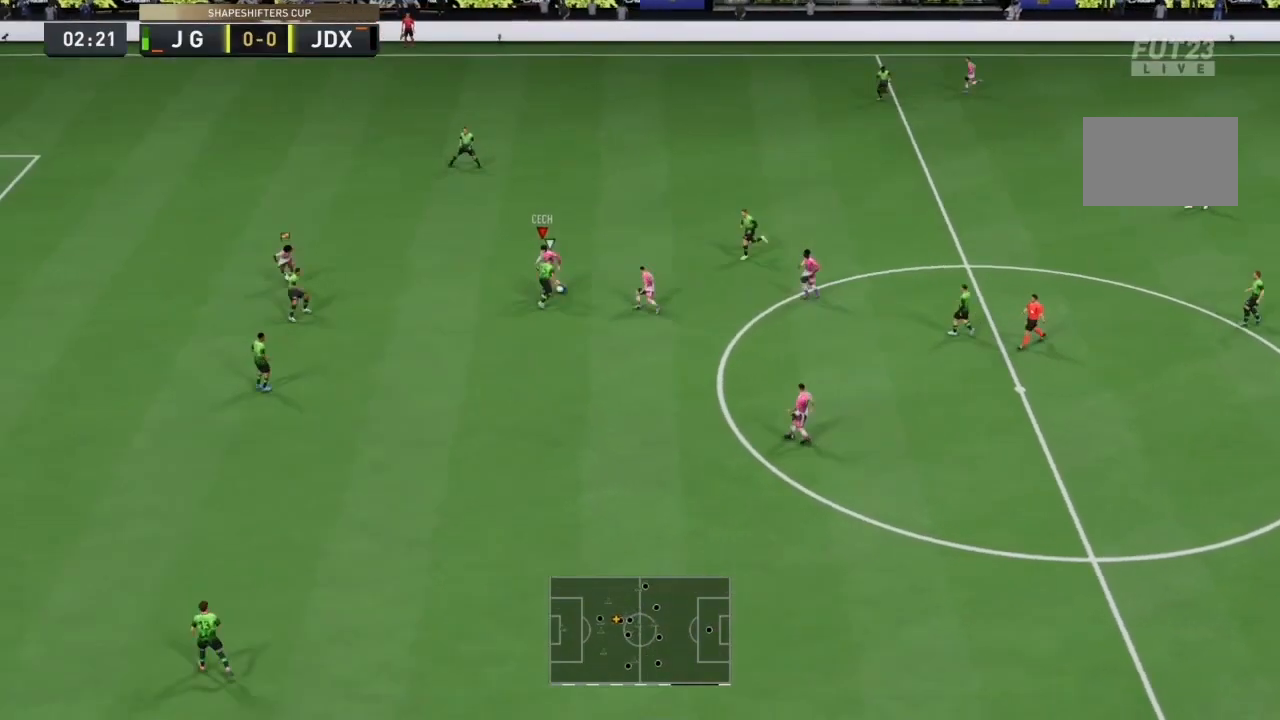
{"dt_ms": 500, "buttons": [], "left_stick": "left", "right_stick": "right", "events": [[67, "left_stick", "left"], [333, "right_stick", "left"], [400, "right_stick", "up"], [467, "right_stick", "right"]]}
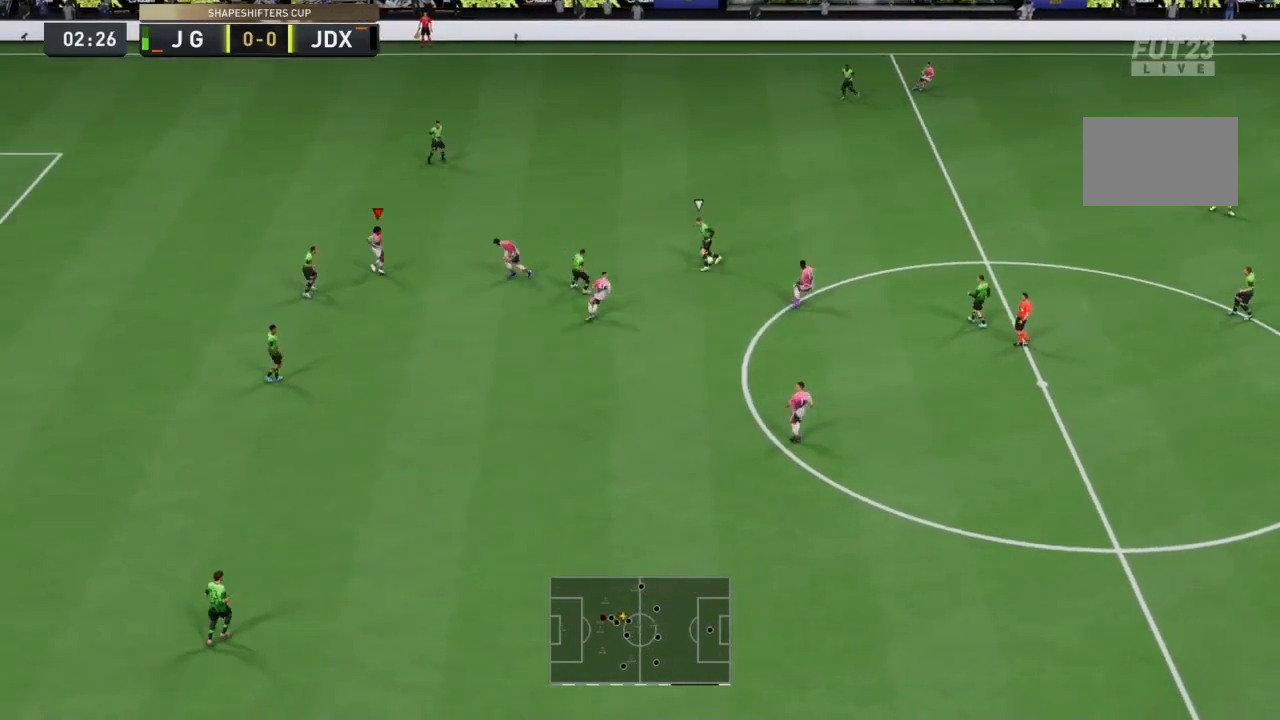
{"dt_ms": 500, "buttons": ["R2"], "left_stick": "up-right", "right_stick": "center", "events": [[100, "right_stick", "center"], [167, "left_stick", "up"], [300, "R2", "down"], [467, "left_stick", "up-right"]]}
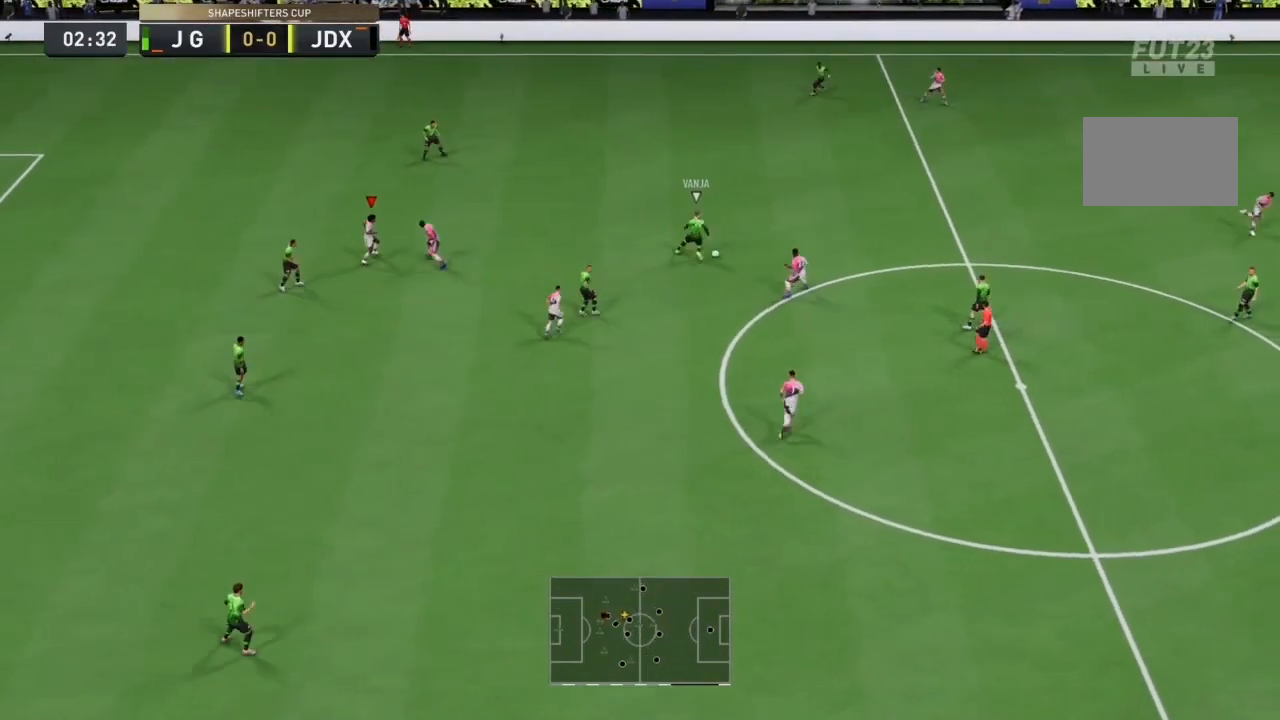
{"dt_ms": 500, "buttons": ["CIRCLE", "R2"], "left_stick": "up-left", "right_stick": "center", "events": [[33, "right_stick", "right"], [200, "right_stick", "center"], [433, "CIRCLE", "down"], [433, "left_stick", "up-left"]]}
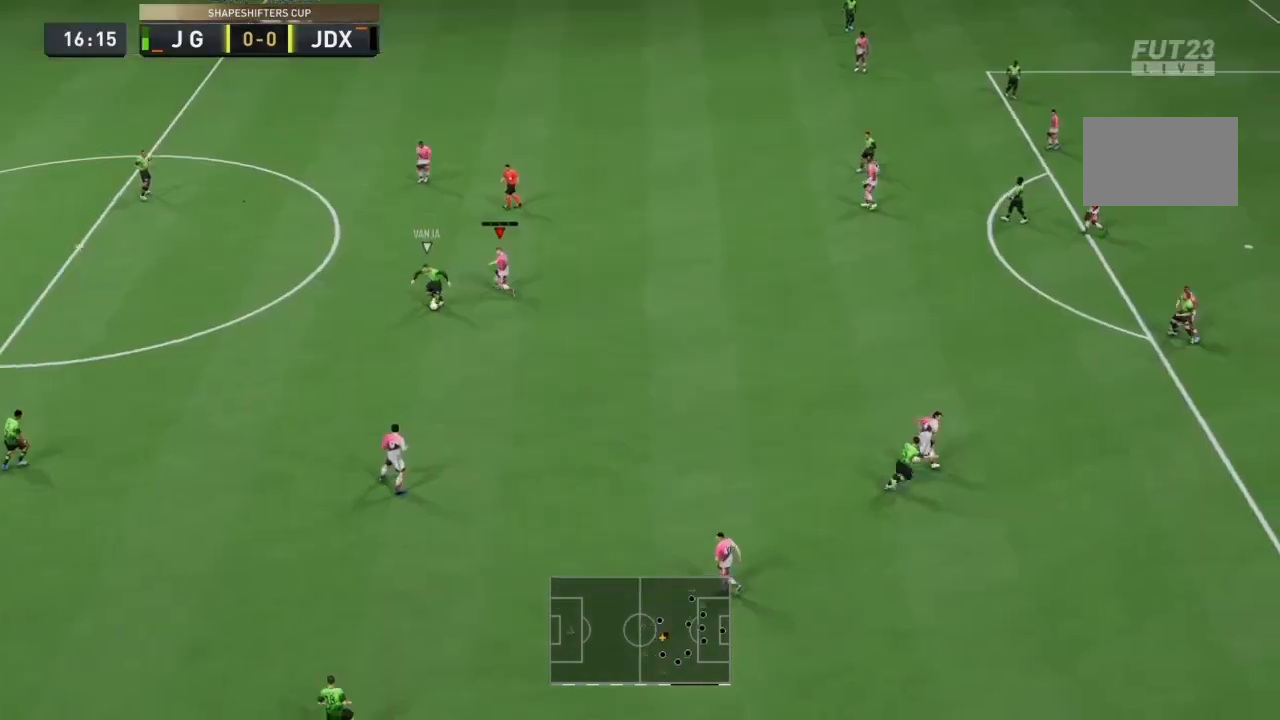
{"dt_ms": 500, "buttons": ["L2", "R2"], "left_stick": "up-right", "right_stick": "center", "events": [[133, "left_stick", "left"], [267, "CIRCLE", "up"], [333, "left_stick", "up-right"], [367, "L2", "down"], [367, "right_stick", "down-left"], [500, "right_stick", "center"]]}
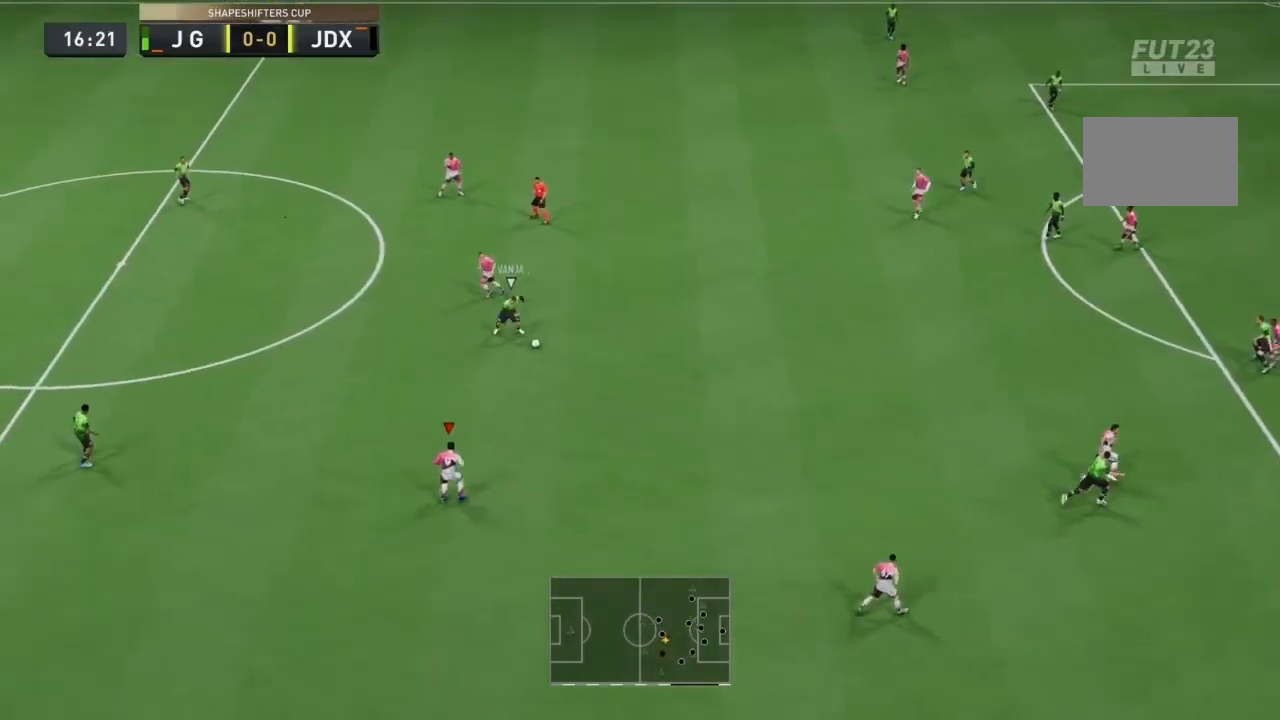
{"dt_ms": 500, "buttons": ["R2"], "left_stick": "up-right", "right_stick": "center", "events": [[133, "L2", "up"]]}
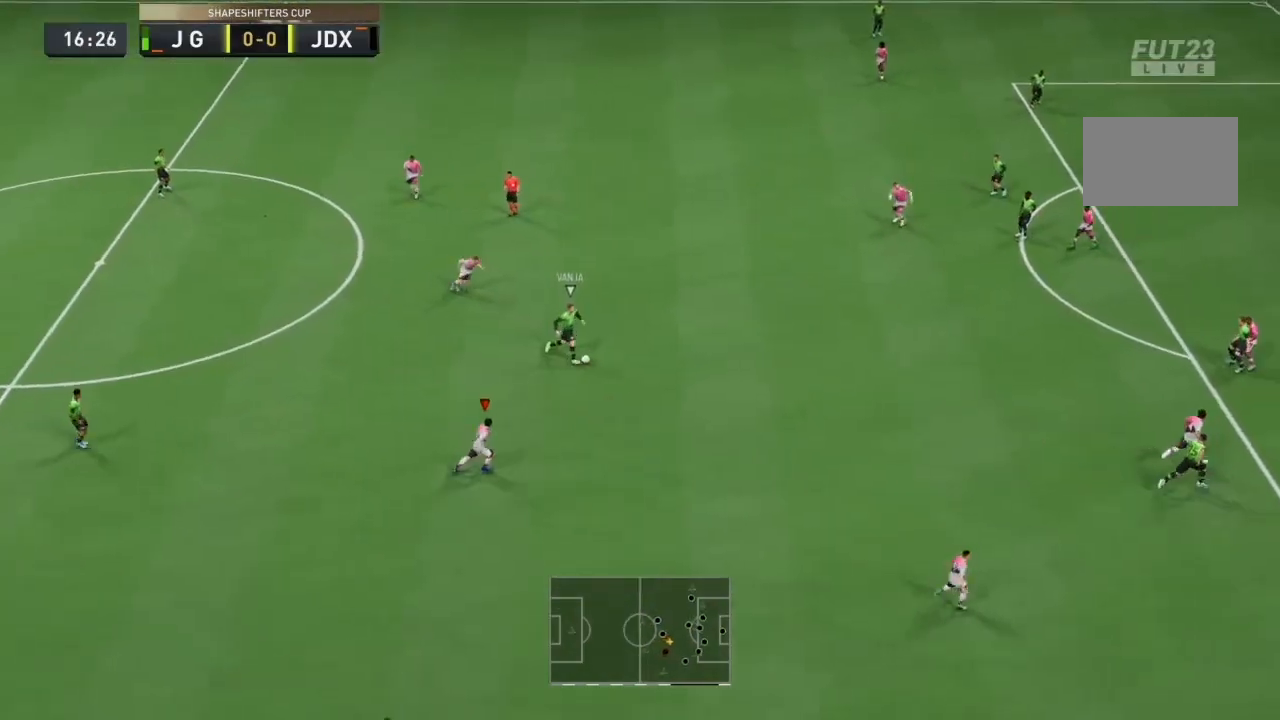
{"dt_ms": 500, "buttons": ["L2", "R2"], "left_stick": "down-right", "right_stick": "up-right", "events": [[433, "right_stick", "up-right"], [500, "L2", "down"], [500, "left_stick", "down-right"]]}
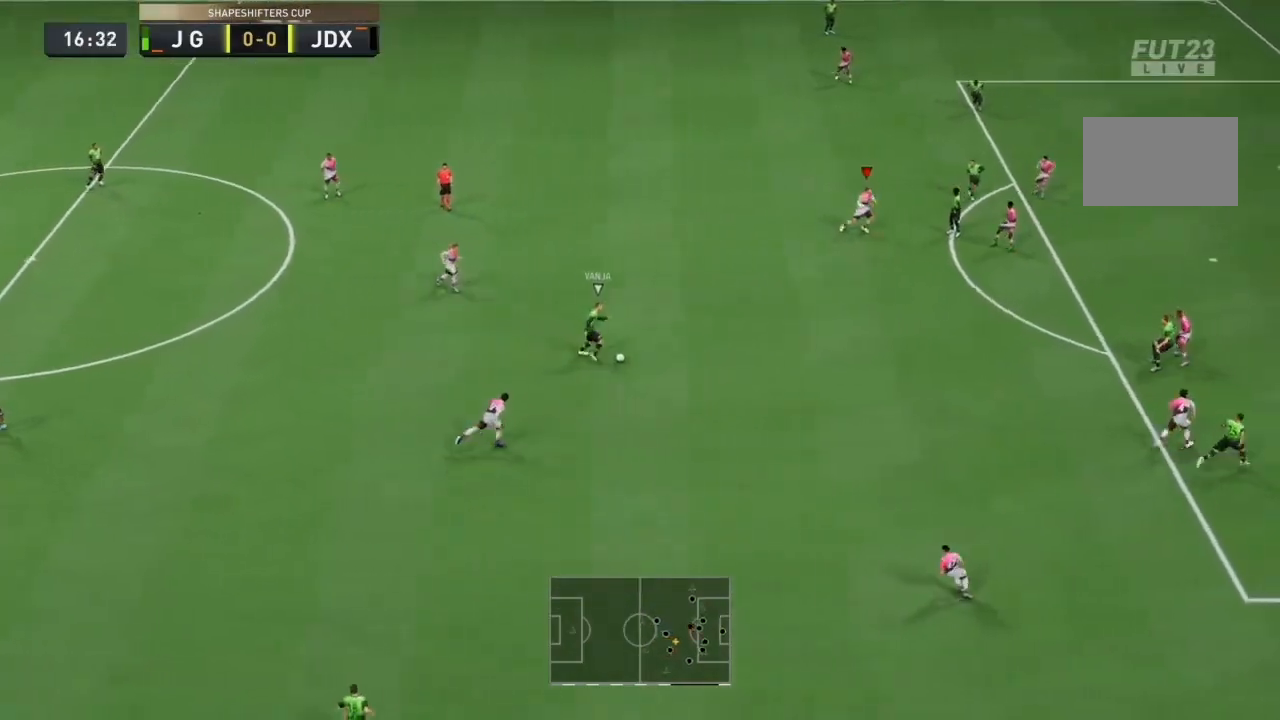
{"dt_ms": 500, "buttons": ["L2", "R2"], "left_stick": "down", "right_stick": "right", "events": [[133, "right_stick", "center"], [400, "left_stick", "down"], [500, "right_stick", "right"]]}
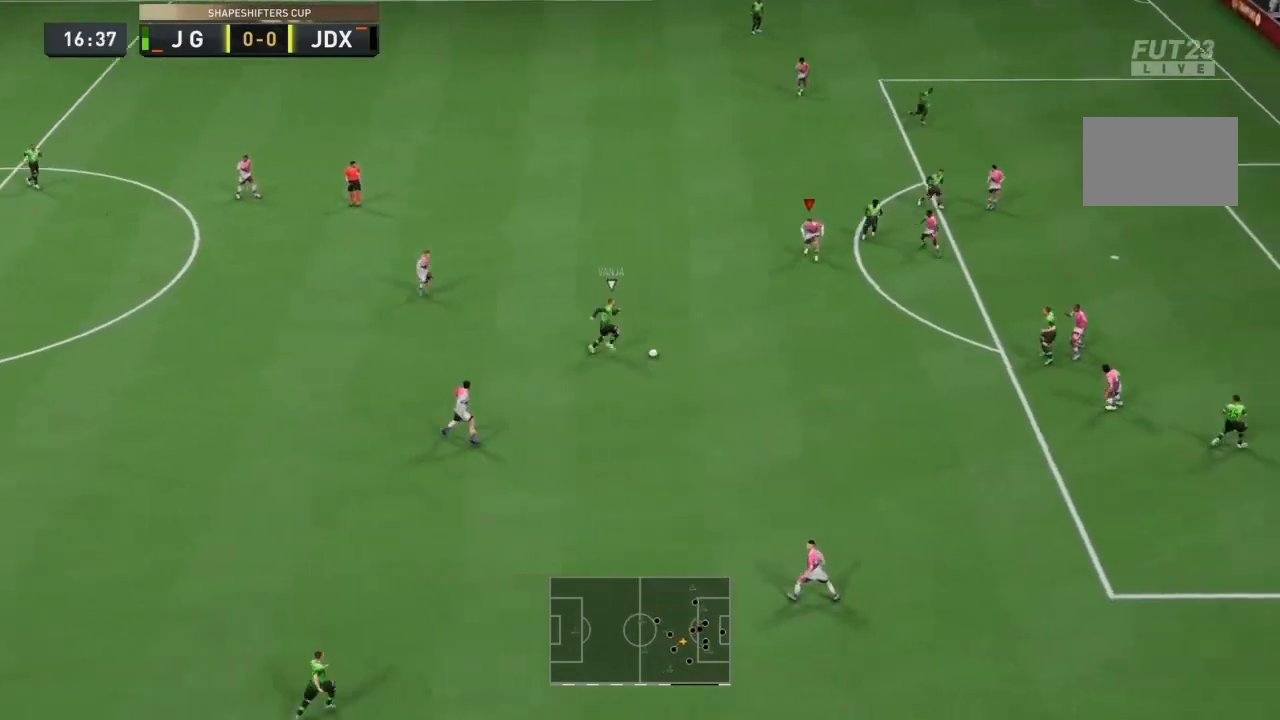
{"dt_ms": 1000, "buttons": ["L2", "R1", "R2"], "left_stick": "down-left", "right_stick": "center"}
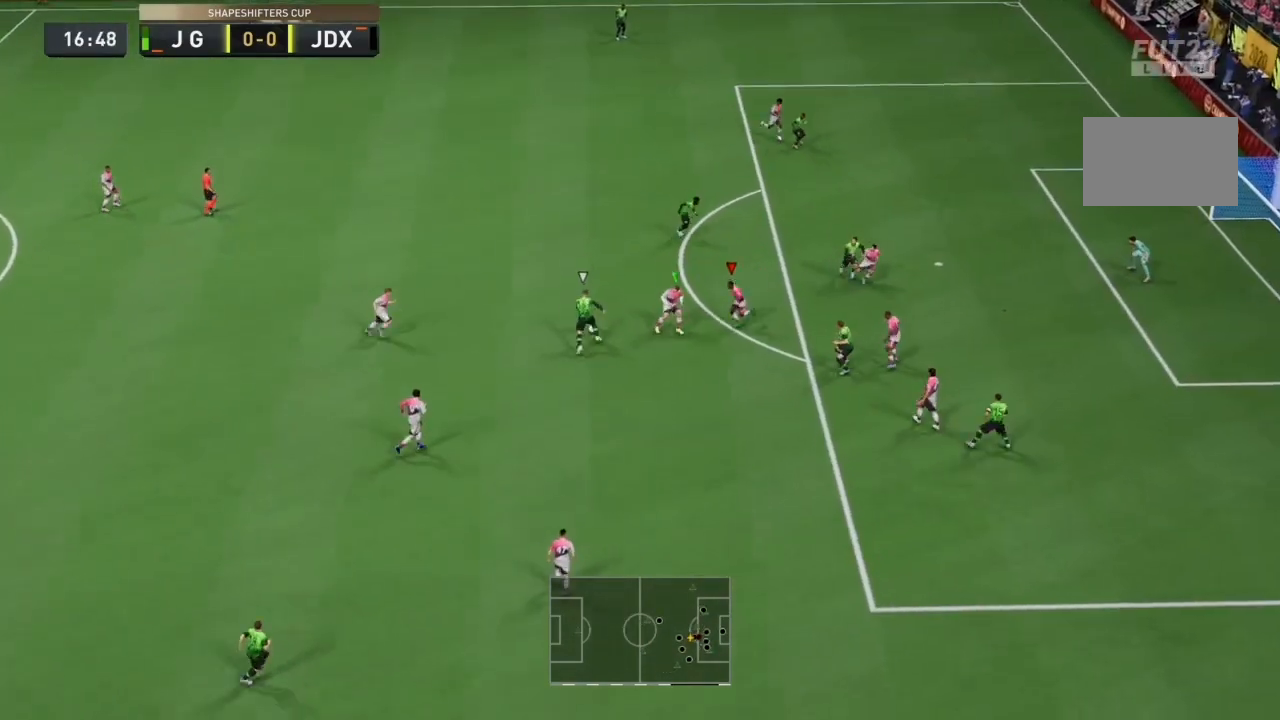
{"dt_ms": 500, "buttons": ["L2", "R1", "R2"], "left_stick": "up-right", "right_stick": "center", "events": [[33, "left_stick", "left"], [167, "left_stick", "up-left"], [267, "R1", "up"], [300, "left_stick", "up"], [333, "R1", "down"], [500, "left_stick", "up-right"]]}
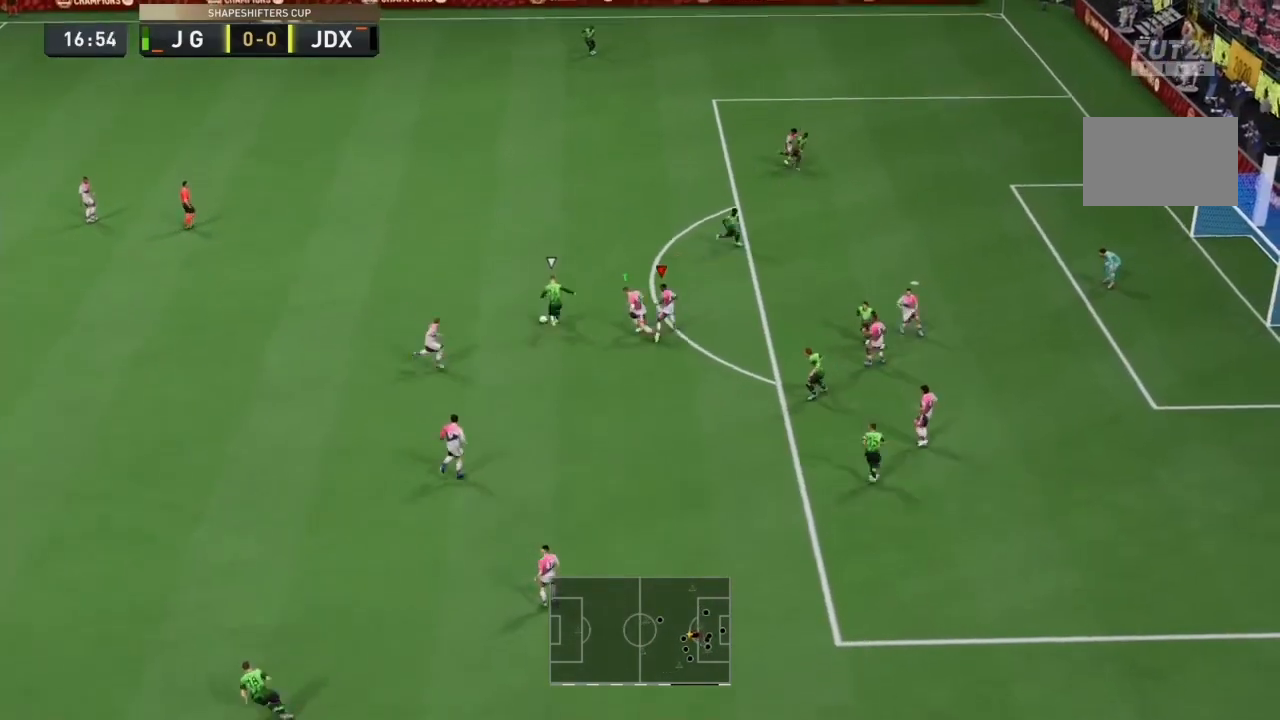
{"dt_ms": 500, "buttons": ["R1", "R2"], "left_stick": "up-right", "right_stick": "center", "events": [[367, "R1", "up"], [433, "L2", "up"], [433, "R1", "down"]]}